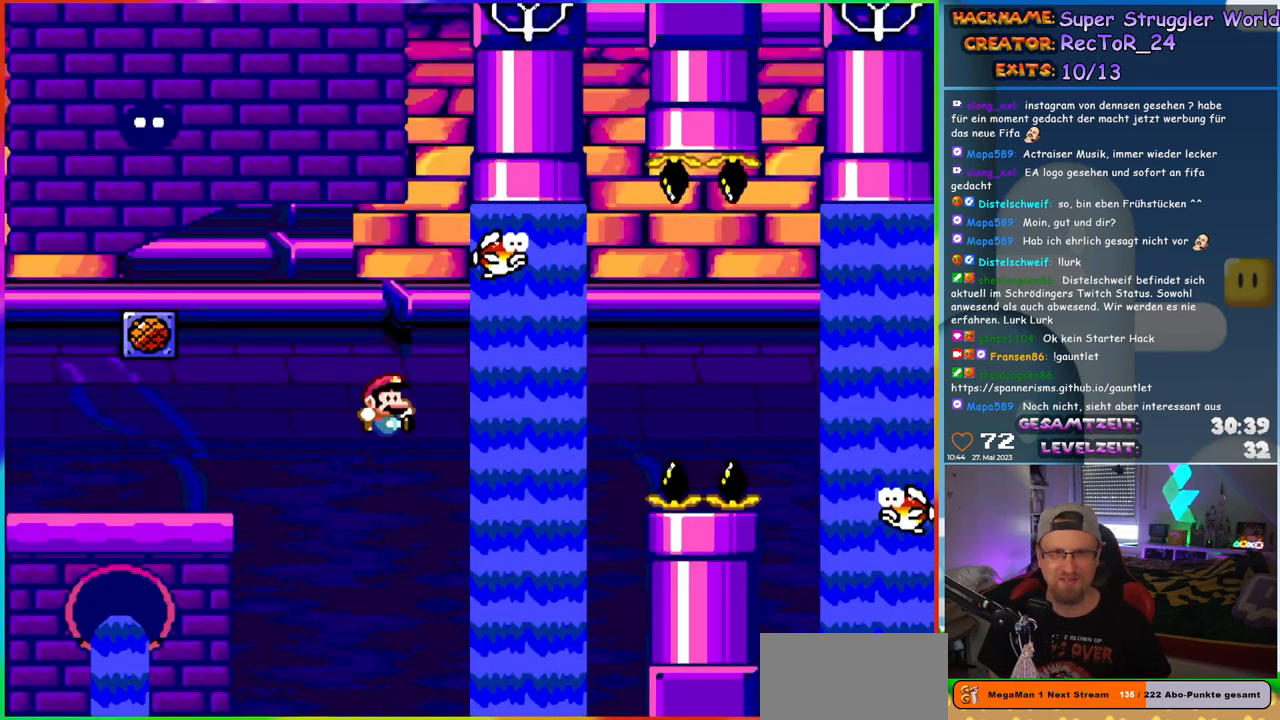
Gameplay with a controller (Nintendo layout); each line is a JSON object with the inputs held at the frame after it (dt_ms = milliseconds from this image to that frame). "events" lists button and stick changes between this image and that frame as [ms after this image, input, new state], when the widget could be followed in between. Not read: L1 L3 R3.
{"dt_ms": 500, "buttons": ["Y", "DPAD_UP", "DPAD_RIGHT"], "events": [[300, "DPAD_UP", "down"]]}
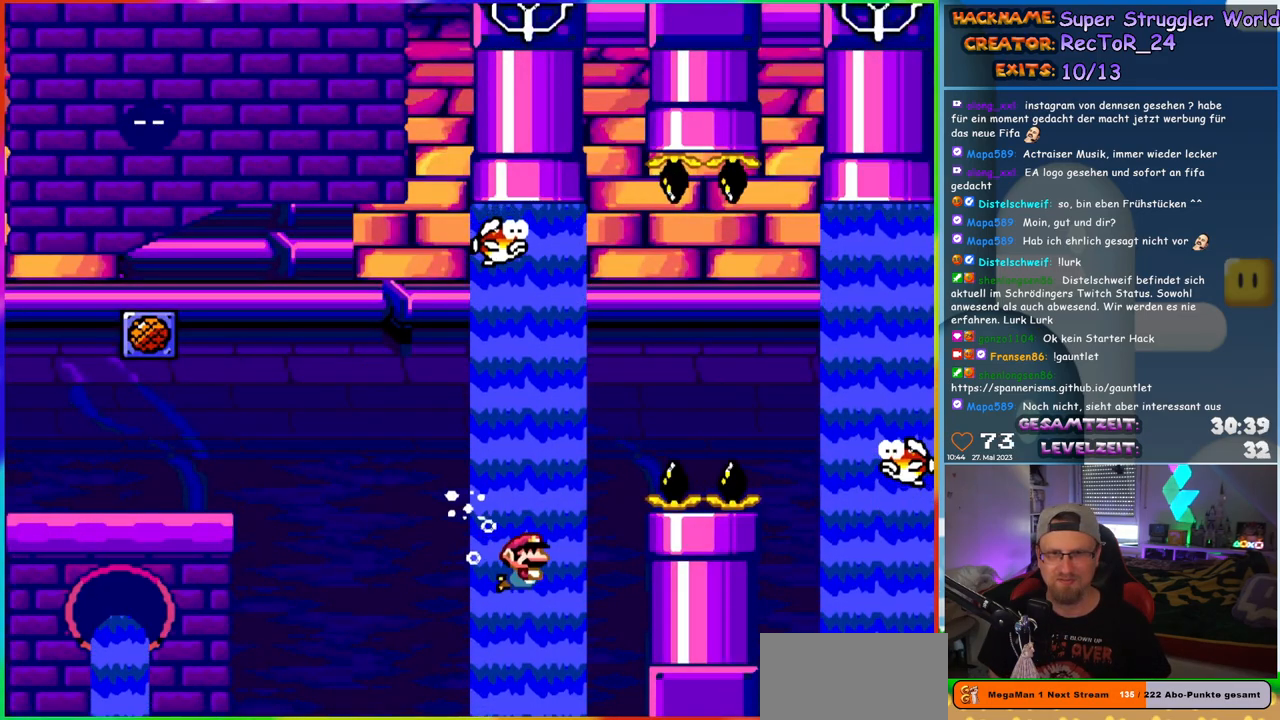
{"dt_ms": 500, "buttons": ["B", "Y", "DPAD_UP", "DPAD_RIGHT"], "events": [[17, "B", "down"], [33, "DPAD_RIGHT", "up"], [100, "B", "up"], [167, "B", "down"], [300, "DPAD_RIGHT", "down"]]}
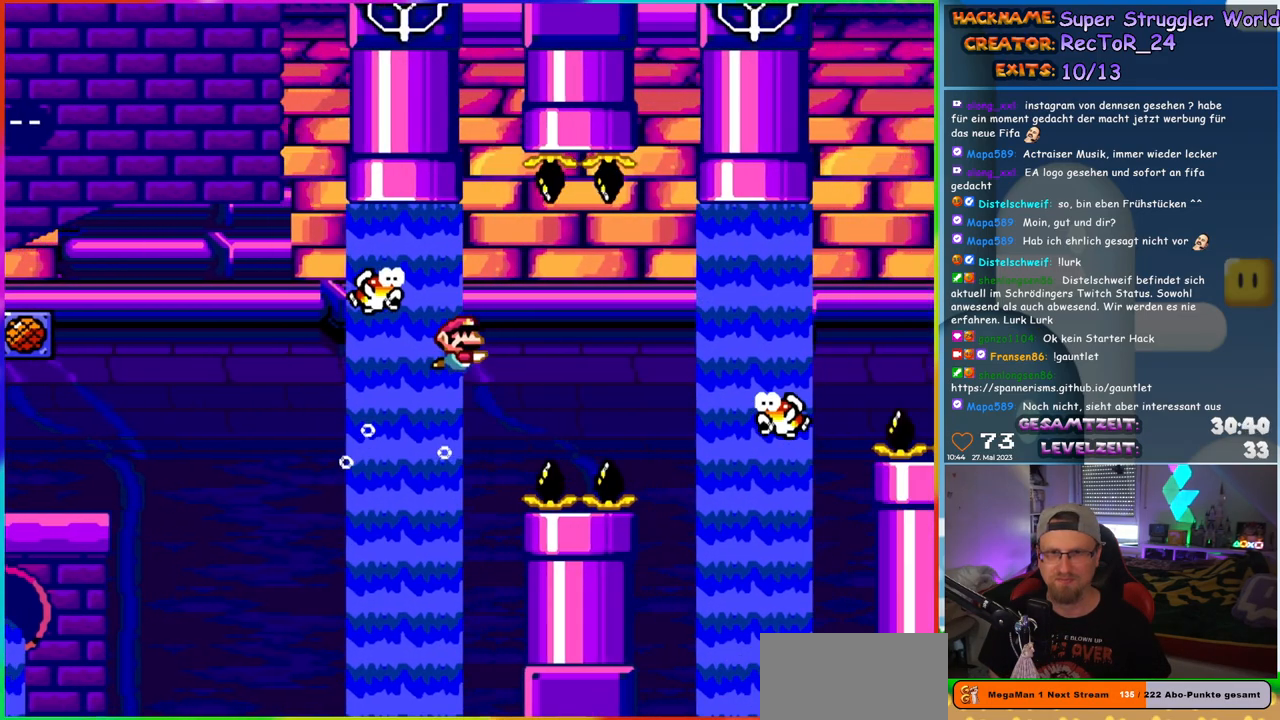
{"dt_ms": 500, "buttons": ["Y", "DPAD_UP", "DPAD_RIGHT"], "events": [[367, "B", "up"]]}
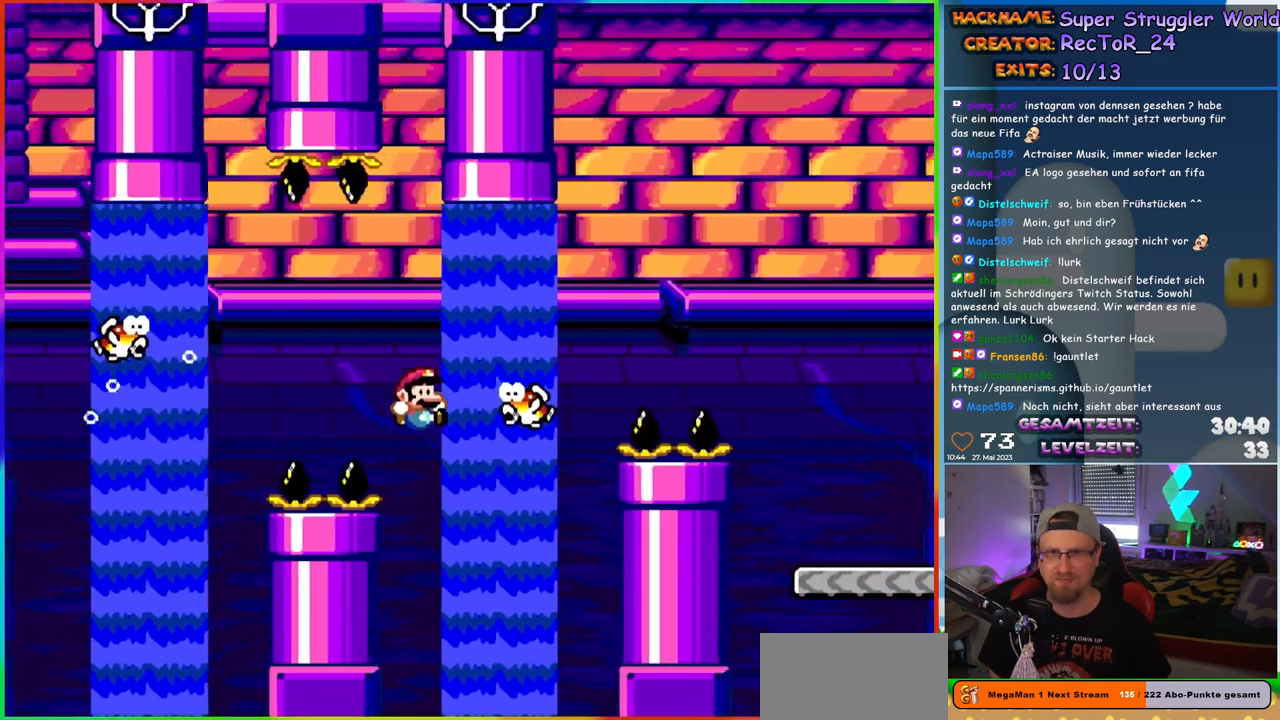
{"dt_ms": 500, "buttons": ["Y", "DPAD_UP"], "events": [[150, "DPAD_RIGHT", "up"], [167, "DPAD_LEFT", "down"], [233, "DPAD_UP", "up"], [317, "DPAD_UP", "down"], [350, "DPAD_LEFT", "up"], [383, "DPAD_RIGHT", "down"], [483, "DPAD_RIGHT", "up"]]}
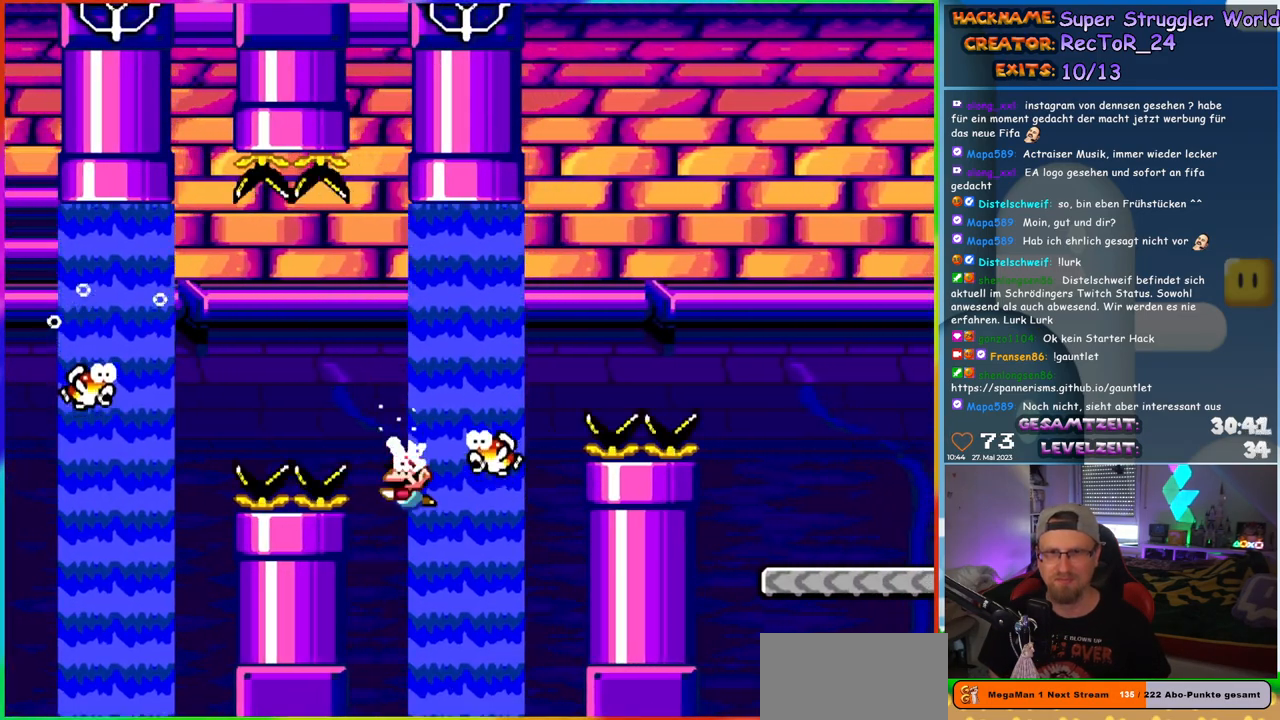
{"dt_ms": 500, "buttons": ["Y", "DPAD_UP", "DPAD_RIGHT"], "events": [[33, "DPAD_LEFT", "down"], [67, "DPAD_LEFT", "up"], [83, "B", "down"], [150, "B", "up"], [250, "DPAD_RIGHT", "down"]]}
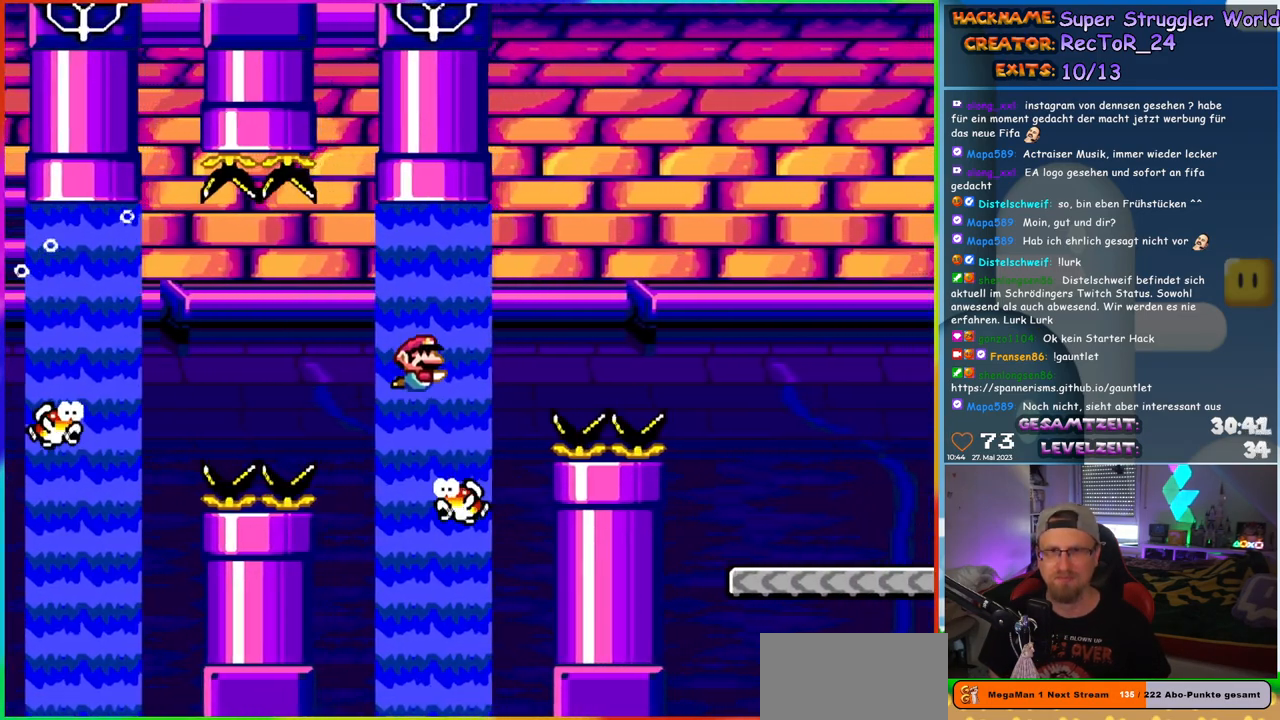
{"dt_ms": 500, "buttons": ["B", "Y", "DPAD_UP", "DPAD_RIGHT"], "events": [[100, "B", "down"]]}
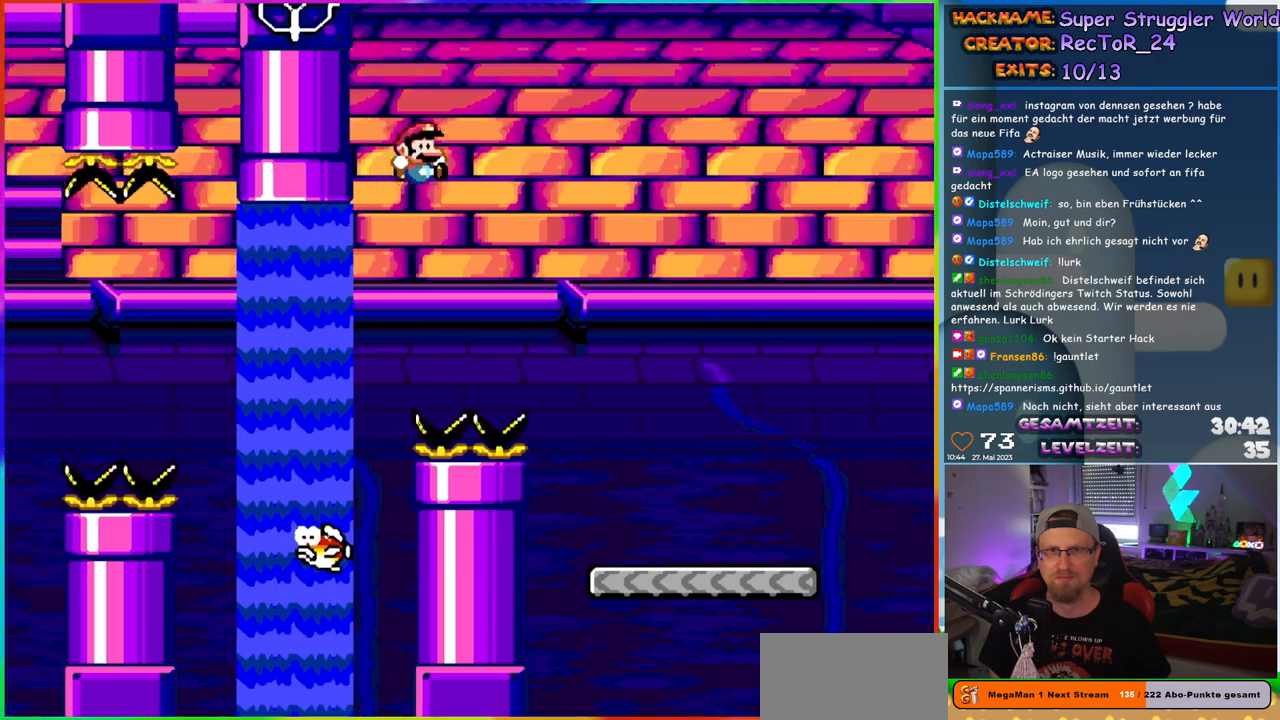
{"dt_ms": 500, "buttons": ["Y", "DPAD_RIGHT"], "events": [[267, "B", "up"], [350, "DPAD_LEFT", "down"], [350, "DPAD_RIGHT", "up"], [433, "DPAD_LEFT", "up"], [467, "DPAD_RIGHT", "down"], [467, "DPAD_UP", "up"]]}
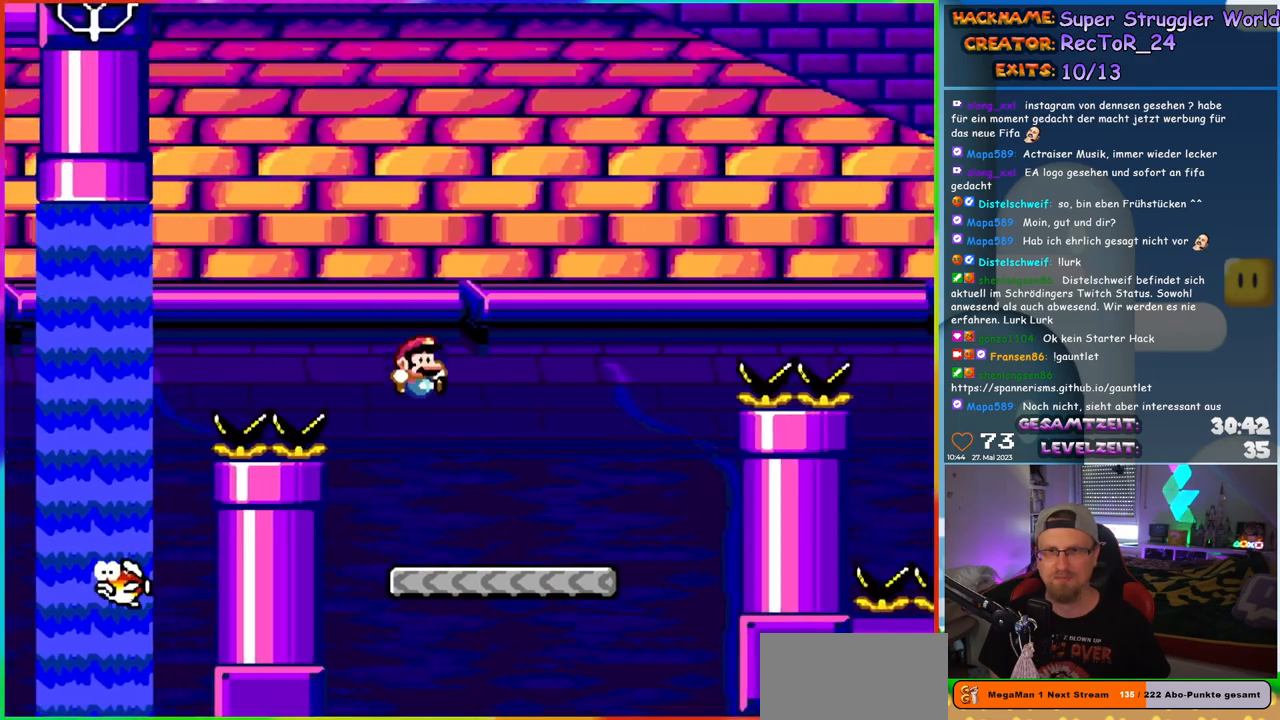
{"dt_ms": 500, "buttons": ["B", "Y", "DPAD_RIGHT"], "events": [[367, "B", "down"]]}
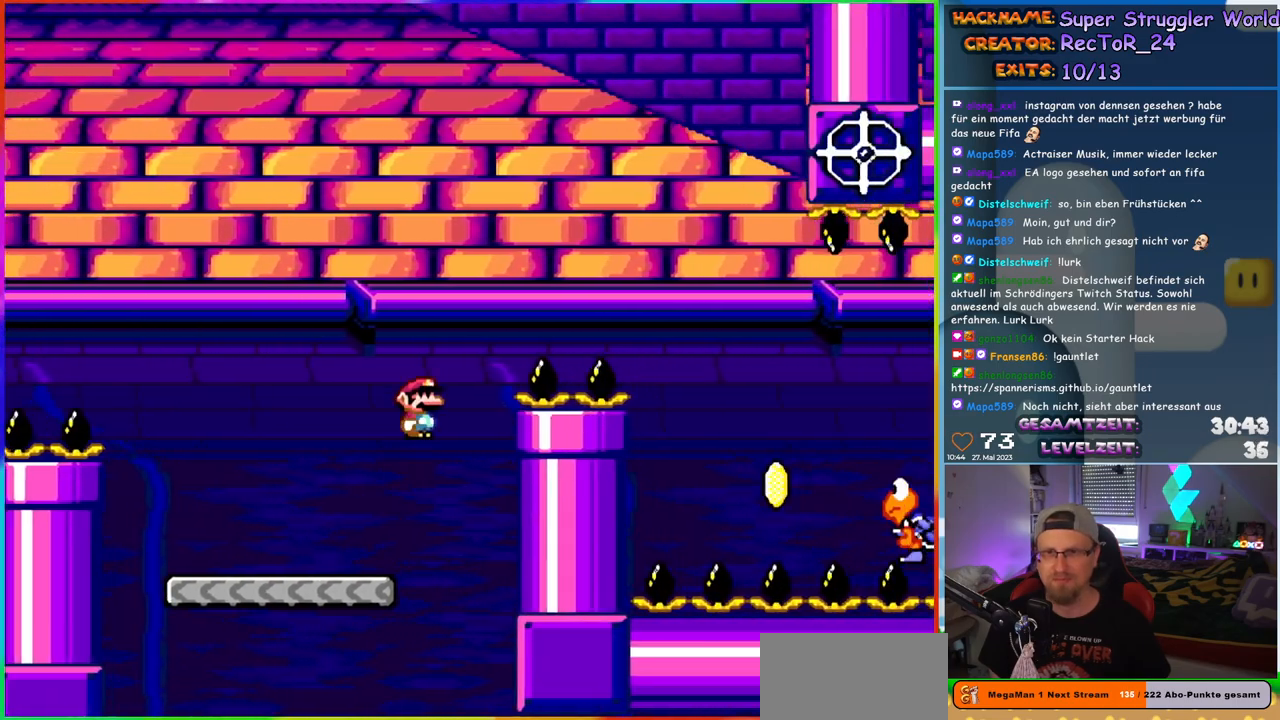
{"dt_ms": 500, "buttons": ["Y", "DPAD_RIGHT"], "events": [[417, "B", "up"]]}
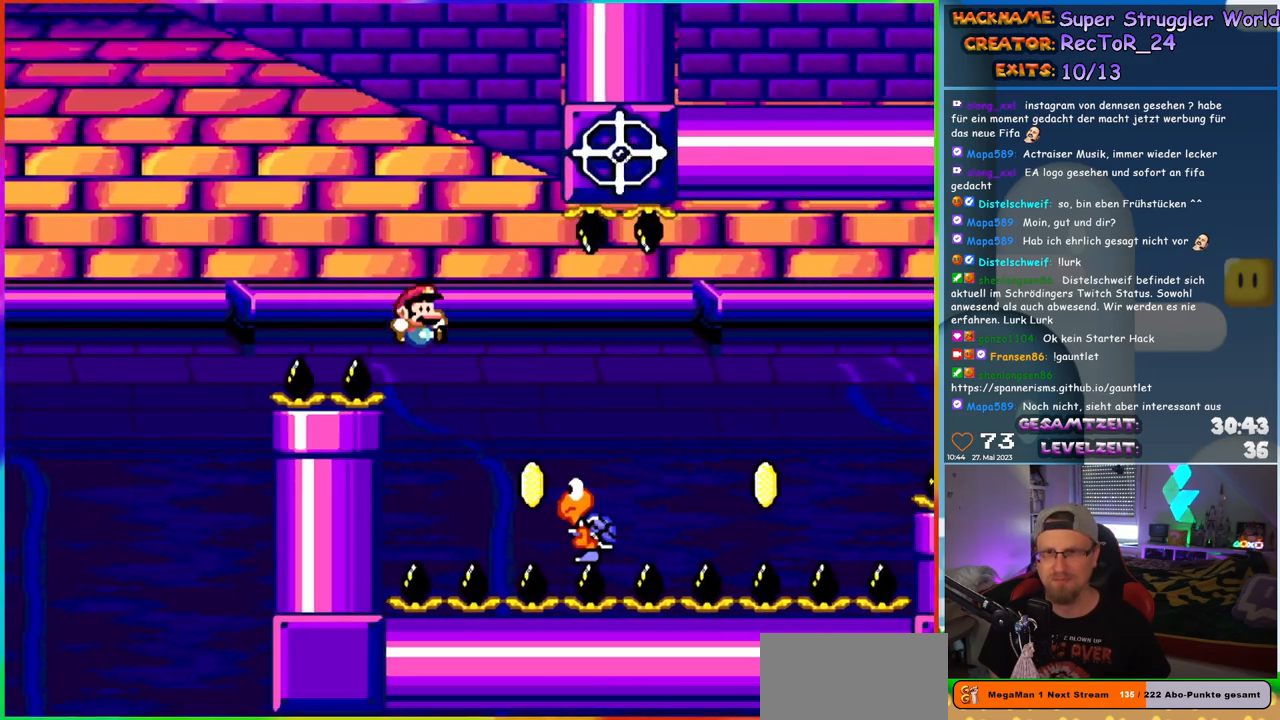
{"dt_ms": 500, "buttons": ["B", "Y", "DPAD_RIGHT"], "events": [[33, "B", "down"], [300, "B", "up"], [450, "B", "down"]]}
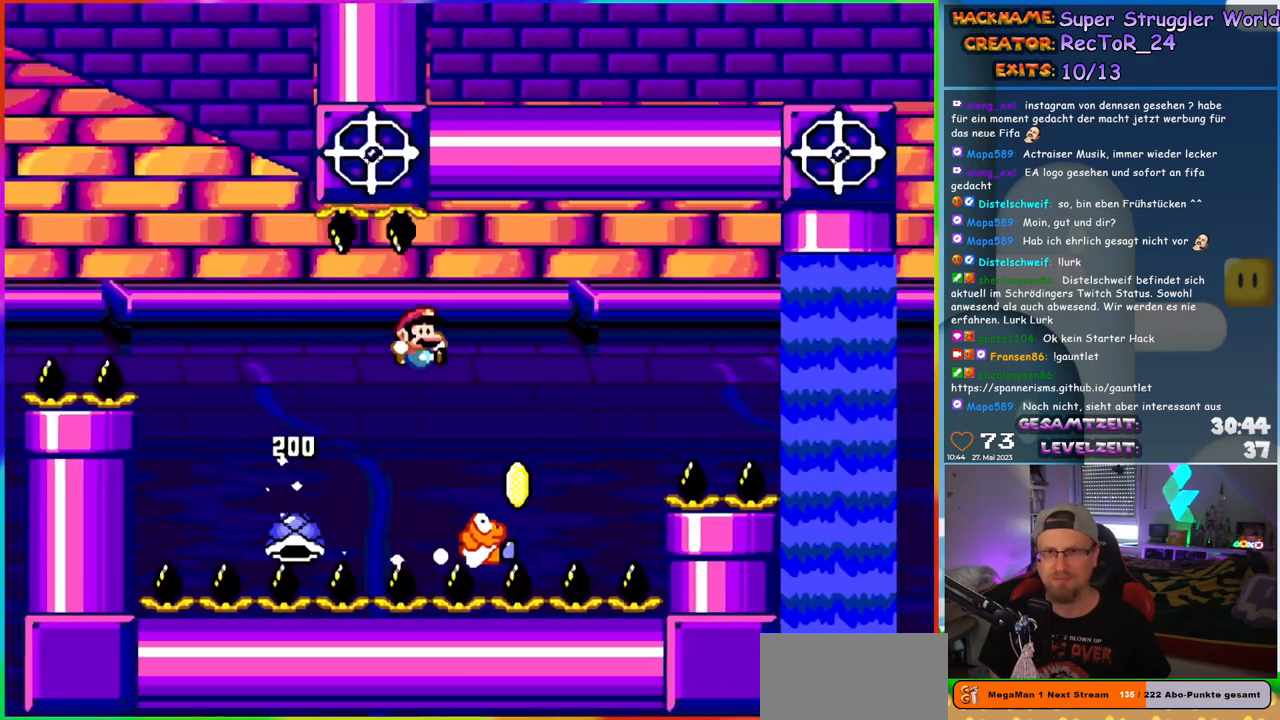
{"dt_ms": 500, "buttons": ["B", "Y", "DPAD_RIGHT"], "events": [[83, "B", "up"], [167, "DPAD_RIGHT", "up"], [167, "DPAD_UP", "down"], [183, "DPAD_LEFT", "down"], [217, "DPAD_UP", "up"], [233, "B", "down"], [300, "DPAD_UP", "down"], [333, "DPAD_LEFT", "up"], [333, "DPAD_RIGHT", "down"], [333, "DPAD_UP", "up"]]}
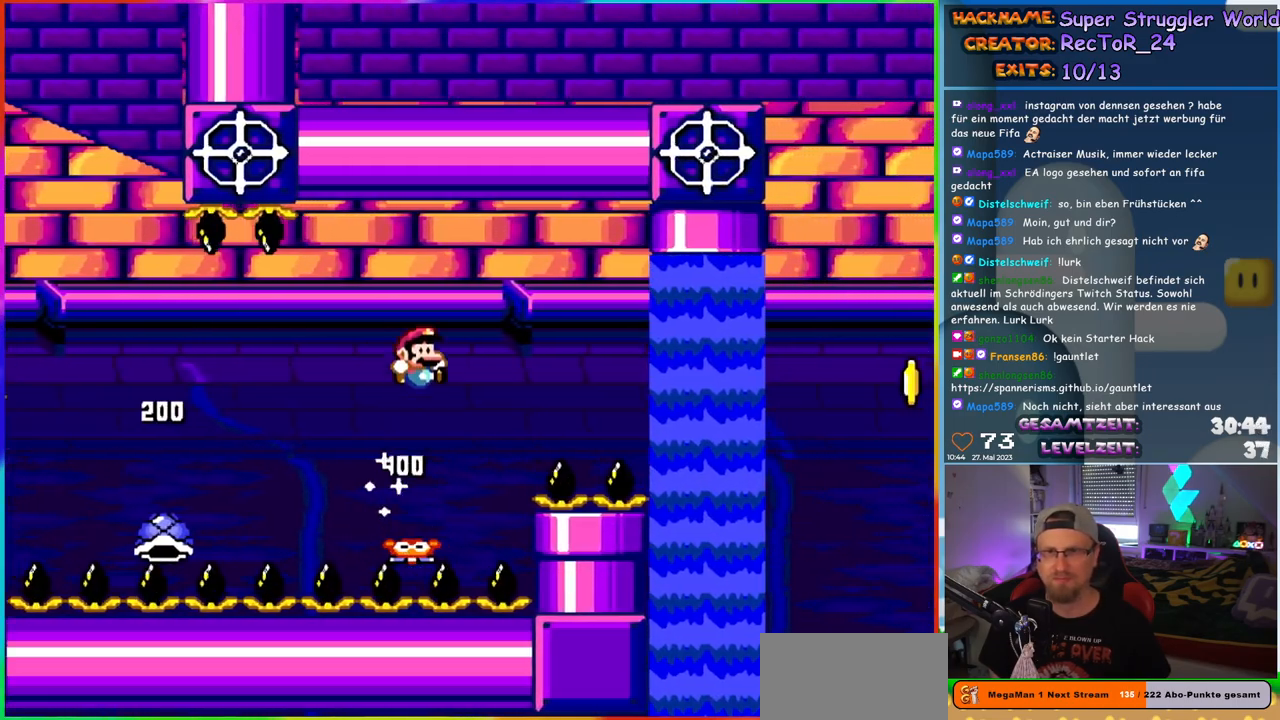
{"dt_ms": 500, "buttons": ["Y", "DPAD_RIGHT"], "events": [[150, "B", "up"], [300, "B", "down"], [433, "B", "up"]]}
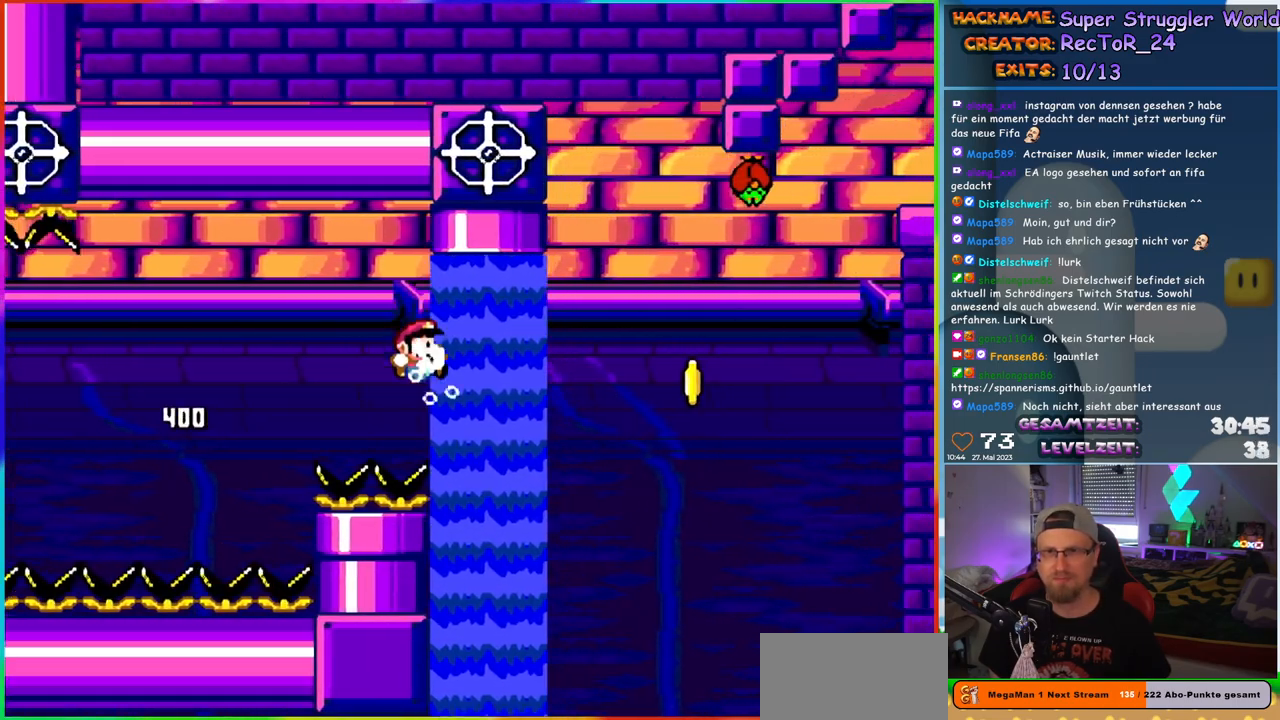
{"dt_ms": 500, "buttons": ["B", "Y", "DPAD_UP"], "events": [[433, "DPAD_UP", "down"], [450, "B", "down"], [500, "DPAD_RIGHT", "up"]]}
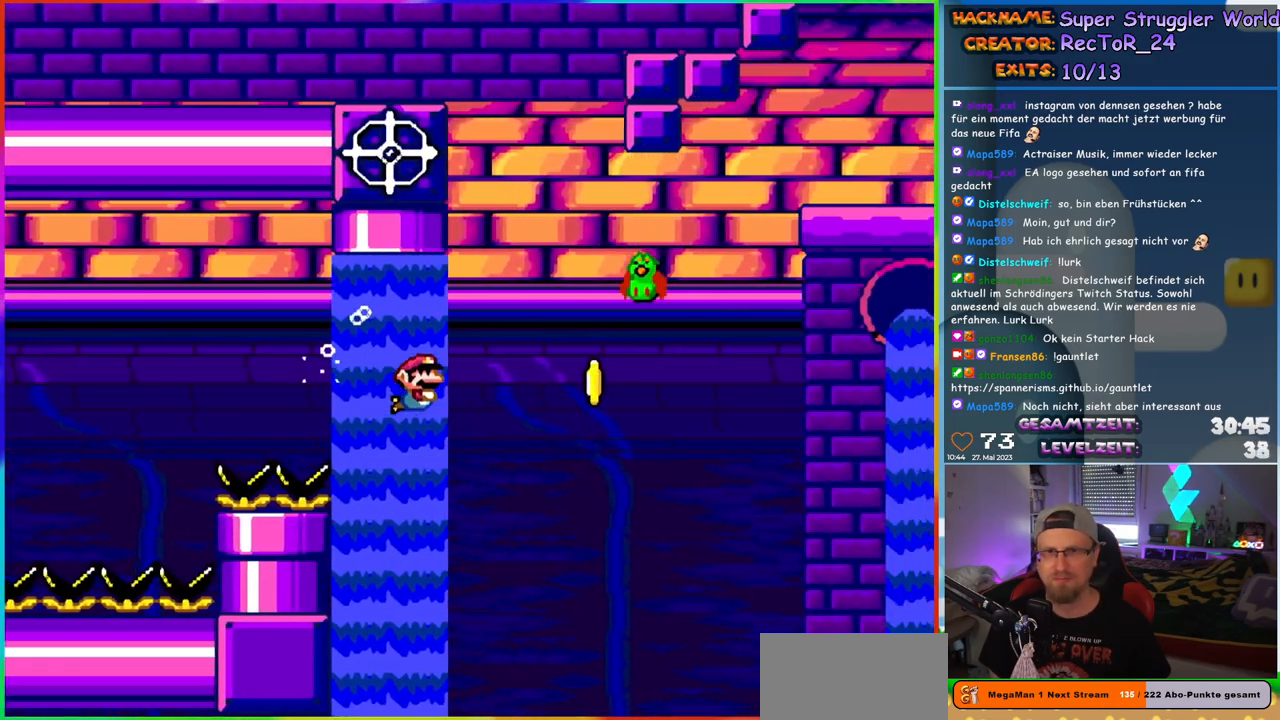
{"dt_ms": 500, "buttons": ["Y", "DPAD_UP", "DPAD_LEFT"], "events": [[117, "DPAD_RIGHT", "down"], [400, "B", "up"], [417, "DPAD_RIGHT", "up"], [433, "DPAD_LEFT", "down"]]}
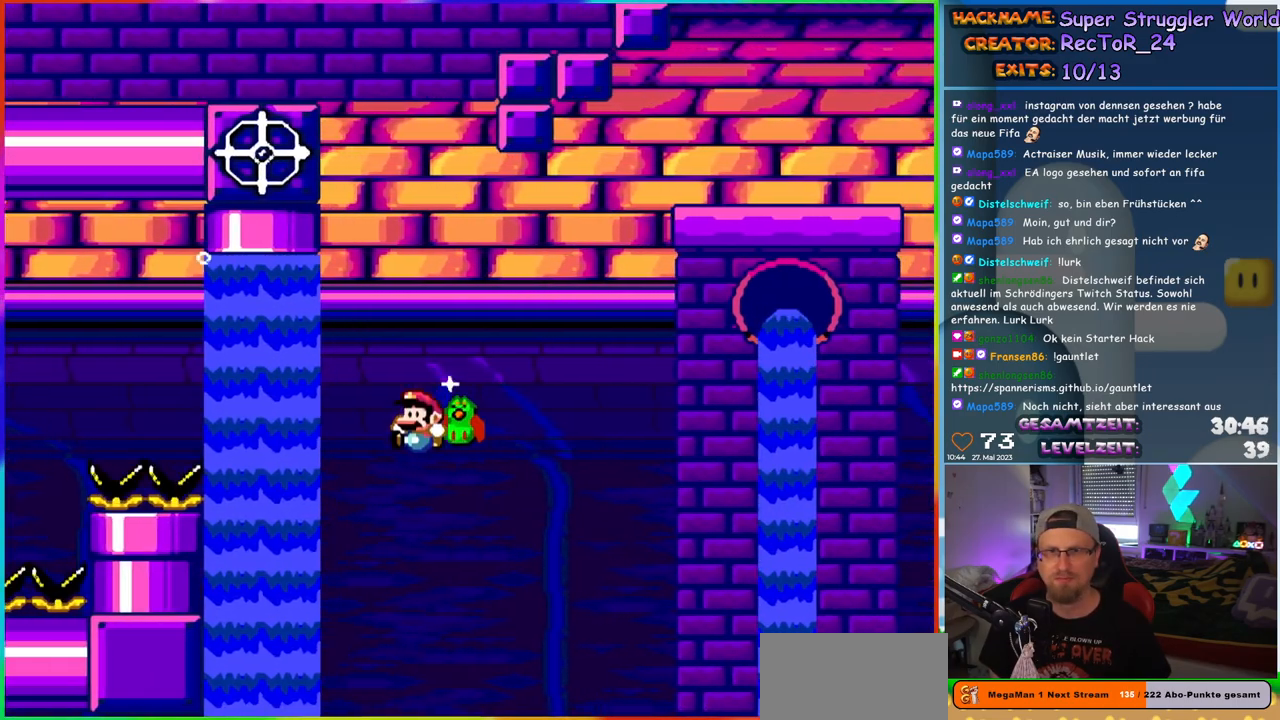
{"dt_ms": 500, "buttons": [], "events": [[17, "B", "down"], [33, "DPAD_LEFT", "up"], [50, "DPAD_RIGHT", "down"], [67, "DPAD_UP", "up"], [267, "DPAD_UP", "down"], [367, "DPAD_UP", "up"], [383, "DPAD_RIGHT", "up"], [417, "B", "up"], [433, "Y", "up"]]}
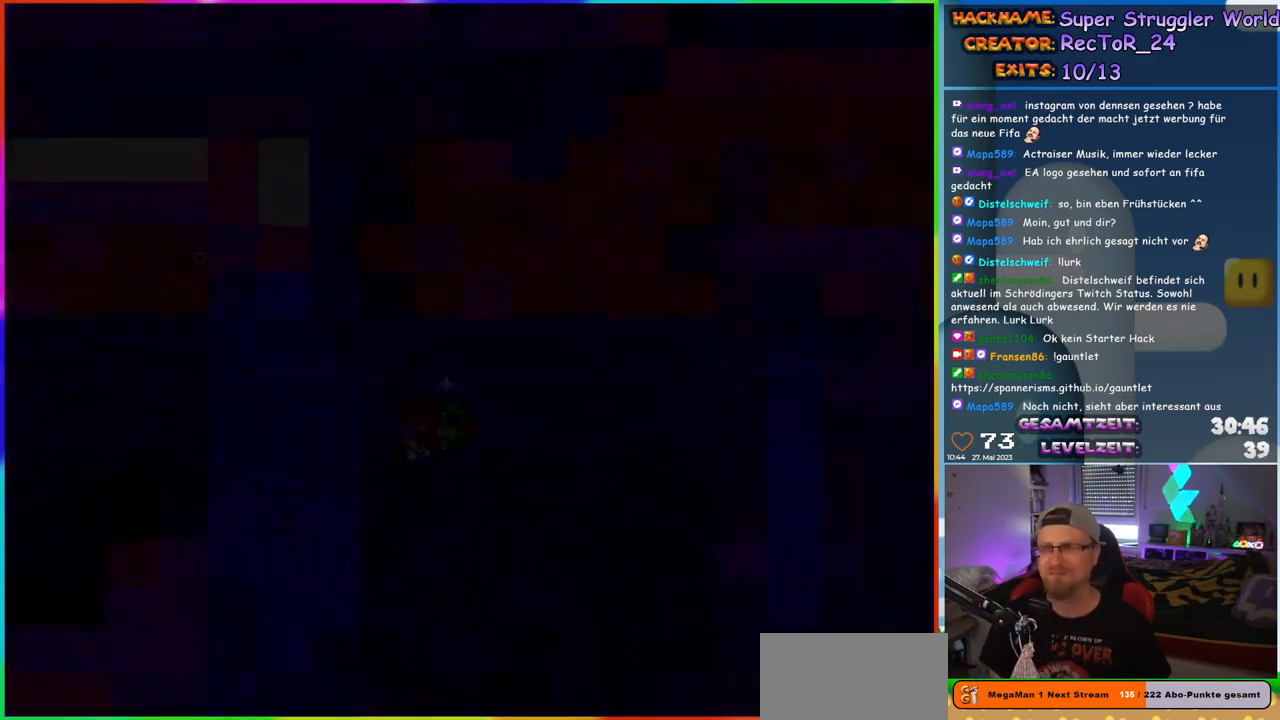
{"dt_ms": 500, "buttons": [], "events": []}
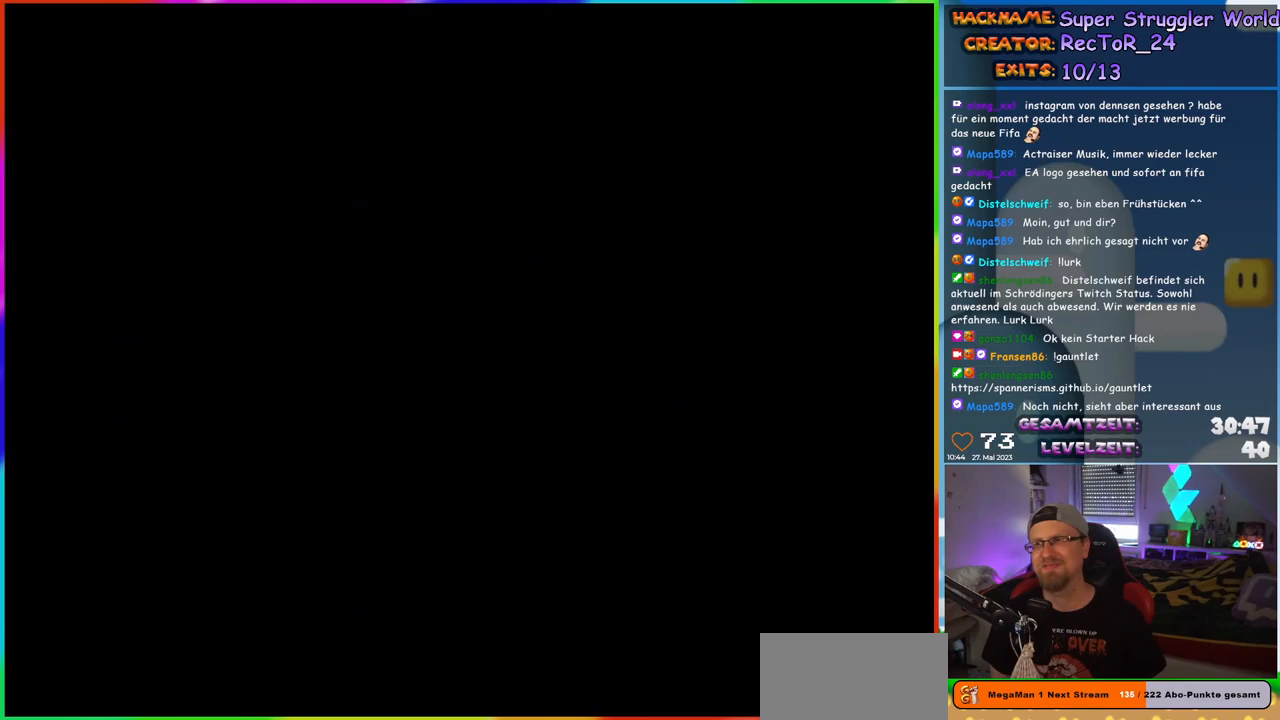
{"dt_ms": 500, "buttons": [], "events": []}
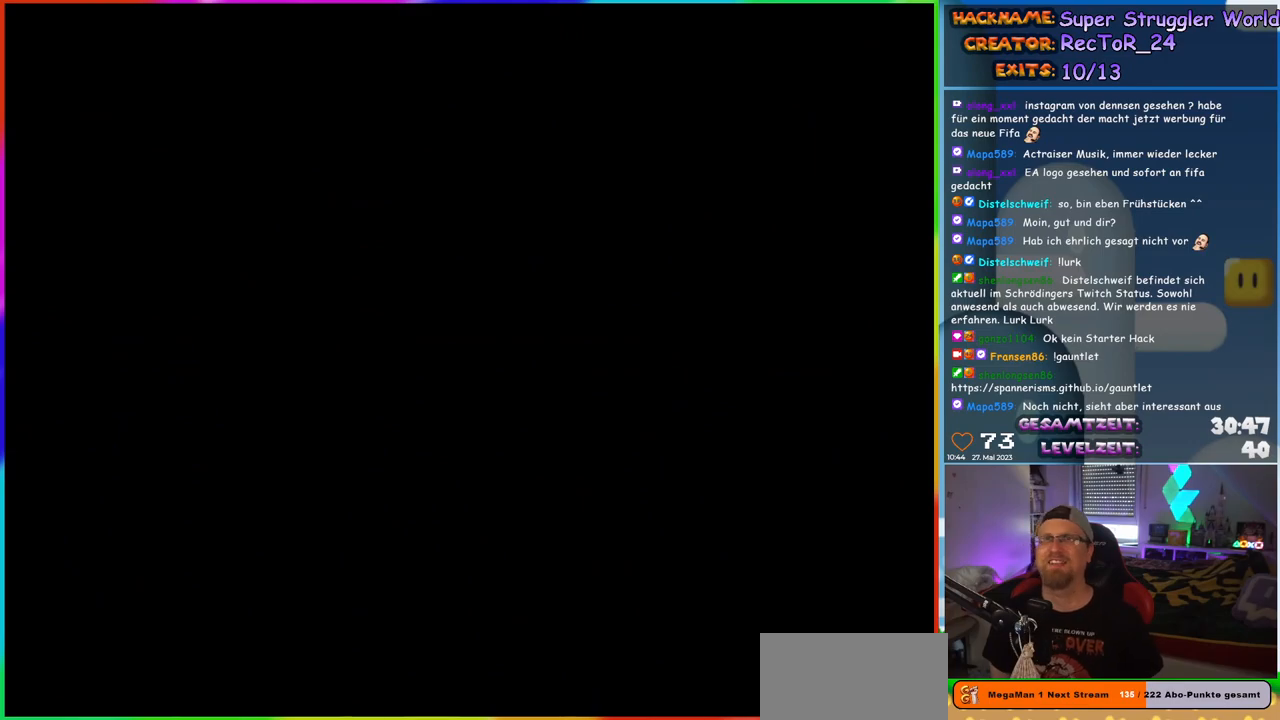
{"dt_ms": 500, "buttons": ["Y", "DPAD_RIGHT"], "events": [[350, "DPAD_RIGHT", "down"], [350, "Y", "down"]]}
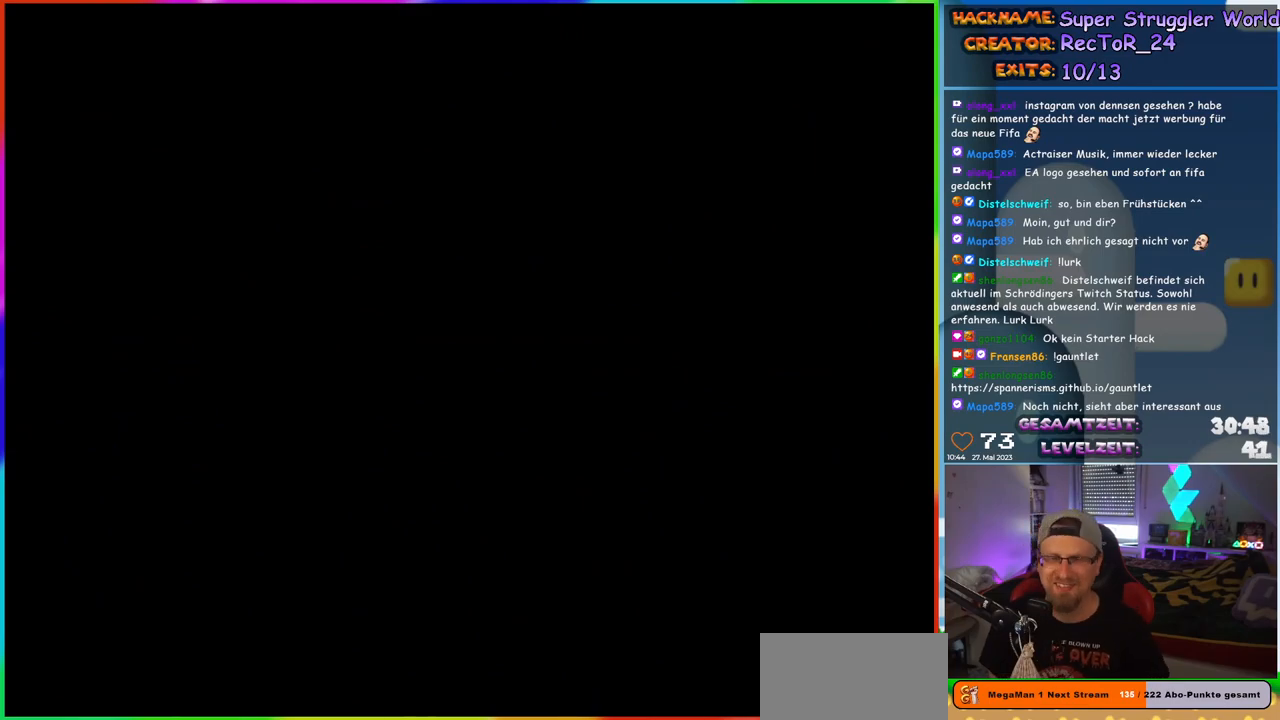
{"dt_ms": 1000, "buttons": ["Y", "DPAD_RIGHT"]}
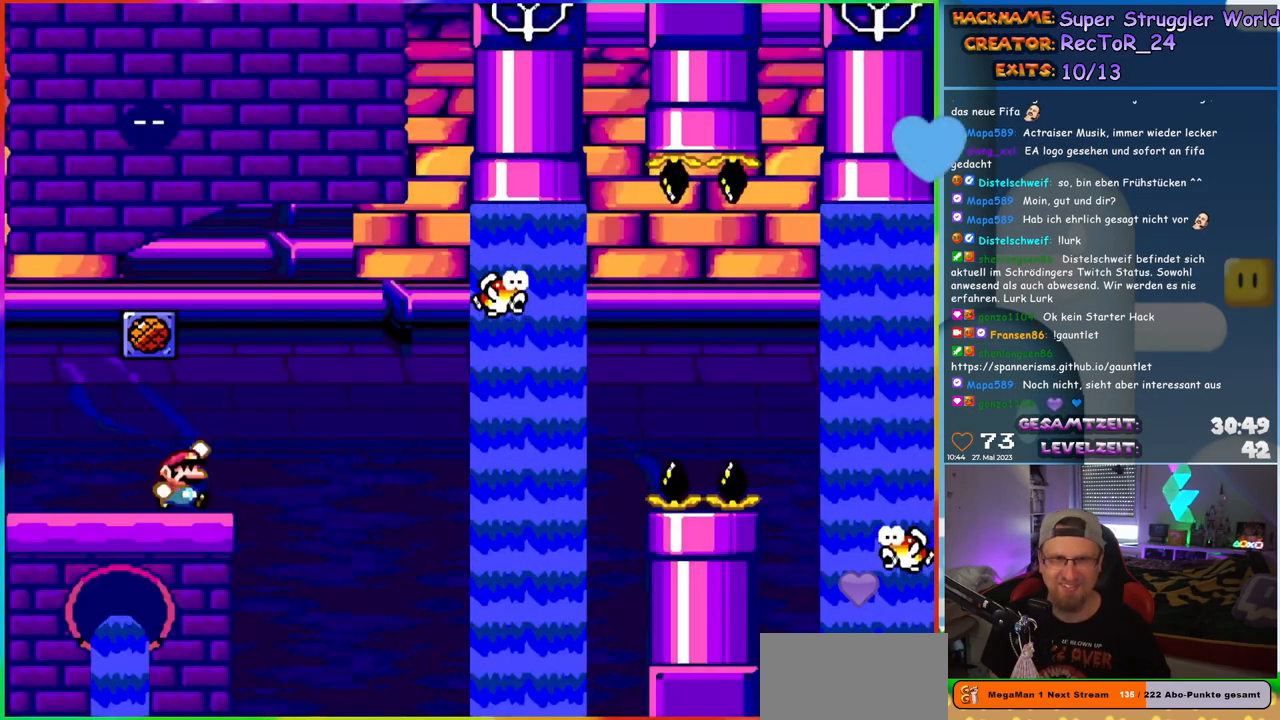
{"dt_ms": 500, "buttons": ["Y", "DPAD_RIGHT"], "events": [[33, "B", "down"], [100, "B", "up"], [150, "DPAD_UP", "down"], [167, "DPAD_RIGHT", "up"], [267, "DPAD_RIGHT", "down"], [267, "DPAD_UP", "up"]]}
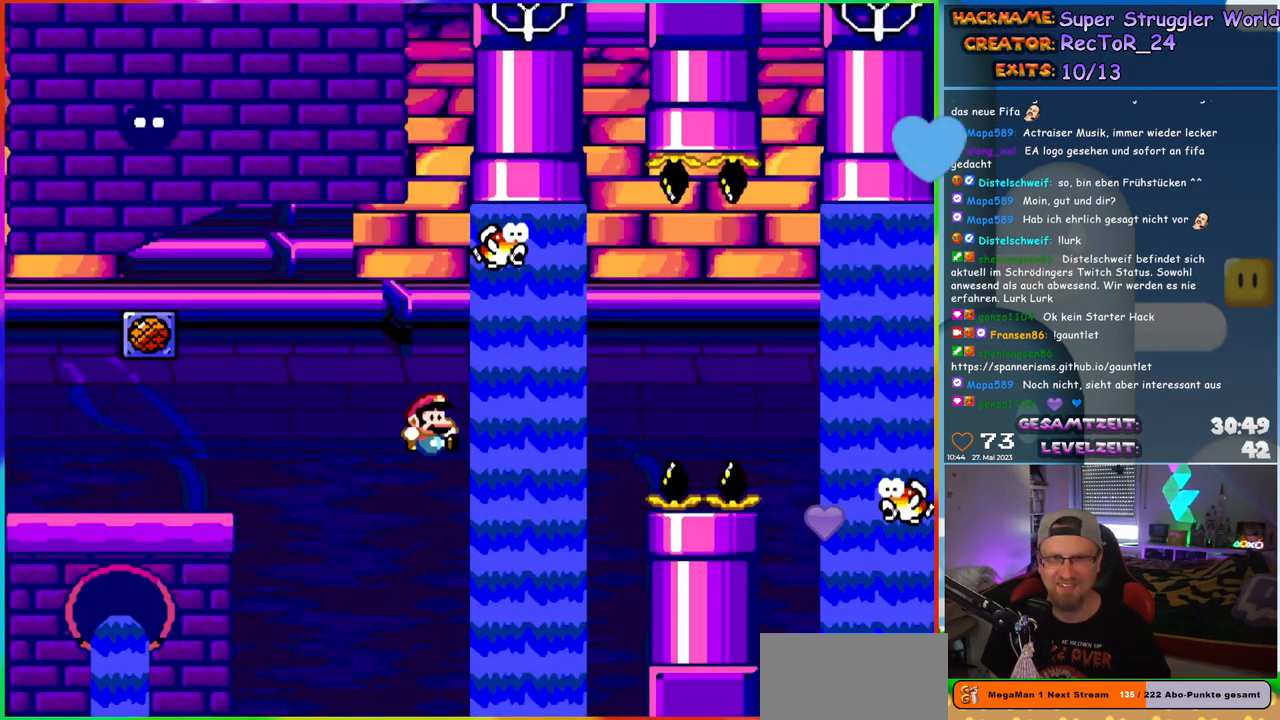
{"dt_ms": 500, "buttons": ["Y", "DPAD_UP", "DPAD_RIGHT"], "events": [[317, "DPAD_UP", "down"], [383, "B", "down"], [500, "B", "up"]]}
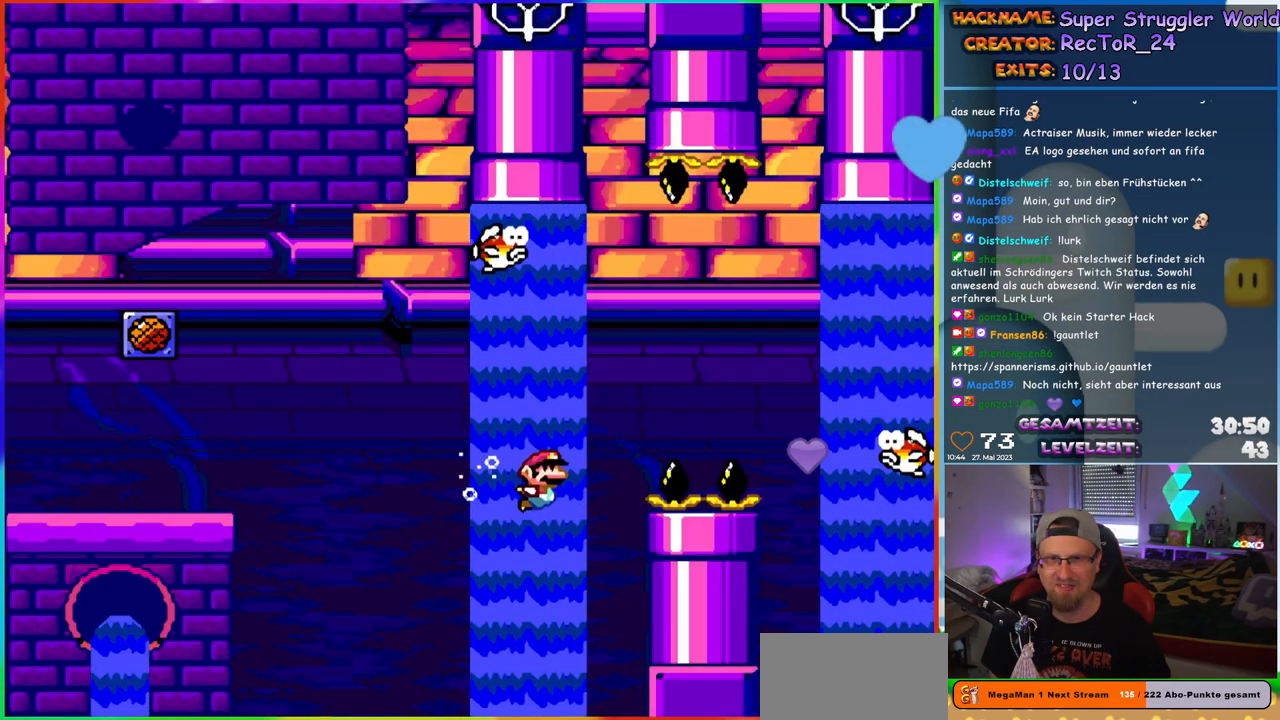
{"dt_ms": 500, "buttons": ["B", "Y", "DPAD_UP", "DPAD_RIGHT"], "events": [[67, "B", "down"]]}
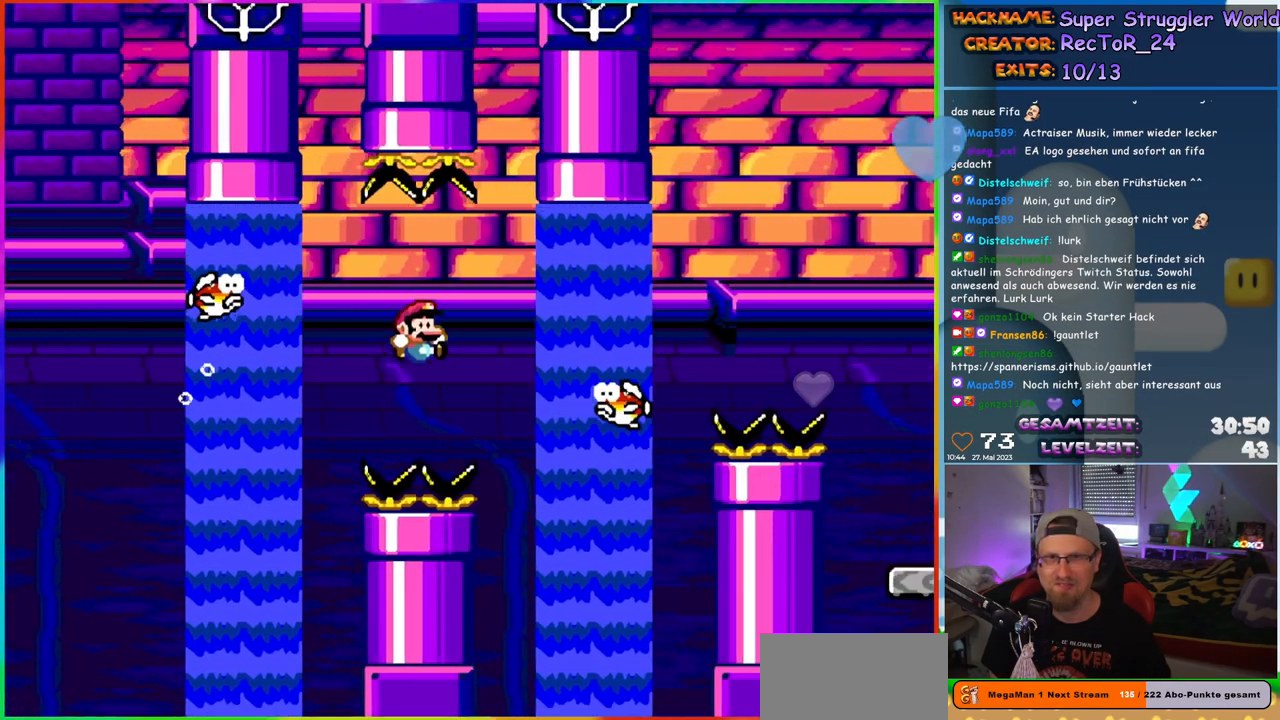
{"dt_ms": 500, "buttons": ["Y", "DPAD_RIGHT"], "events": [[267, "B", "up"], [317, "DPAD_RIGHT", "up"], [333, "DPAD_LEFT", "down"], [433, "DPAD_LEFT", "up"], [433, "DPAD_RIGHT", "down"], [433, "DPAD_UP", "up"]]}
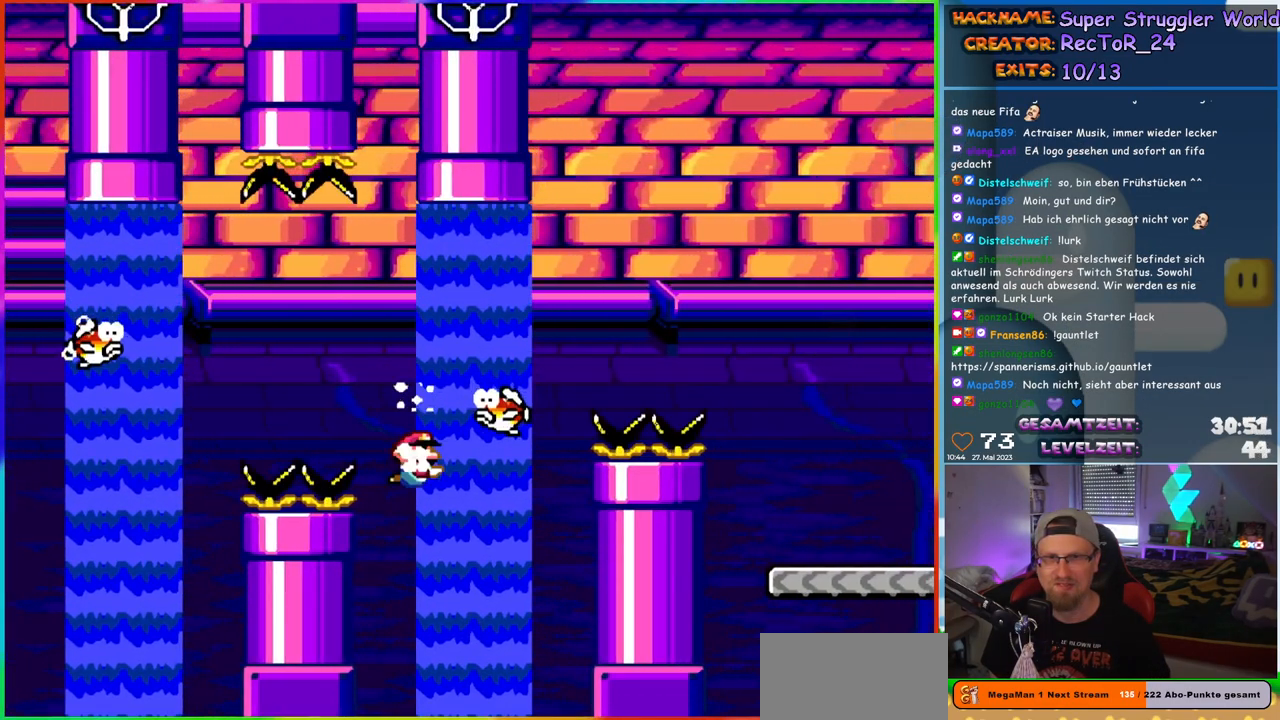
{"dt_ms": 500, "buttons": ["Y", "DPAD_UP", "DPAD_RIGHT"], "events": [[50, "DPAD_UP", "down"], [67, "DPAD_RIGHT", "up"], [83, "DPAD_LEFT", "down"], [100, "DPAD_UP", "up"], [117, "DPAD_UP", "down"], [150, "DPAD_LEFT", "up"], [250, "B", "down"], [317, "B", "up"], [450, "DPAD_RIGHT", "down"]]}
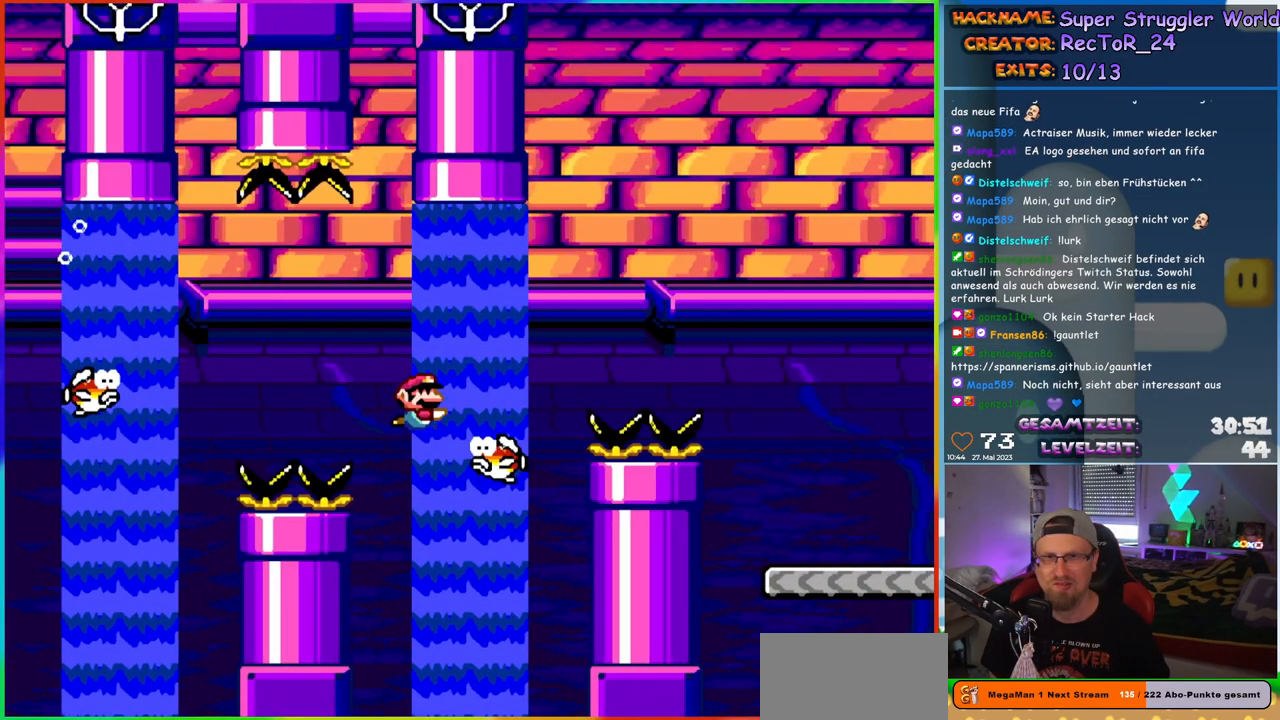
{"dt_ms": 500, "buttons": ["B", "Y", "DPAD_UP", "DPAD_RIGHT"], "events": [[100, "DPAD_UP", "up"], [117, "DPAD_UP", "down"], [300, "B", "down"], [367, "B", "up"], [417, "B", "down"]]}
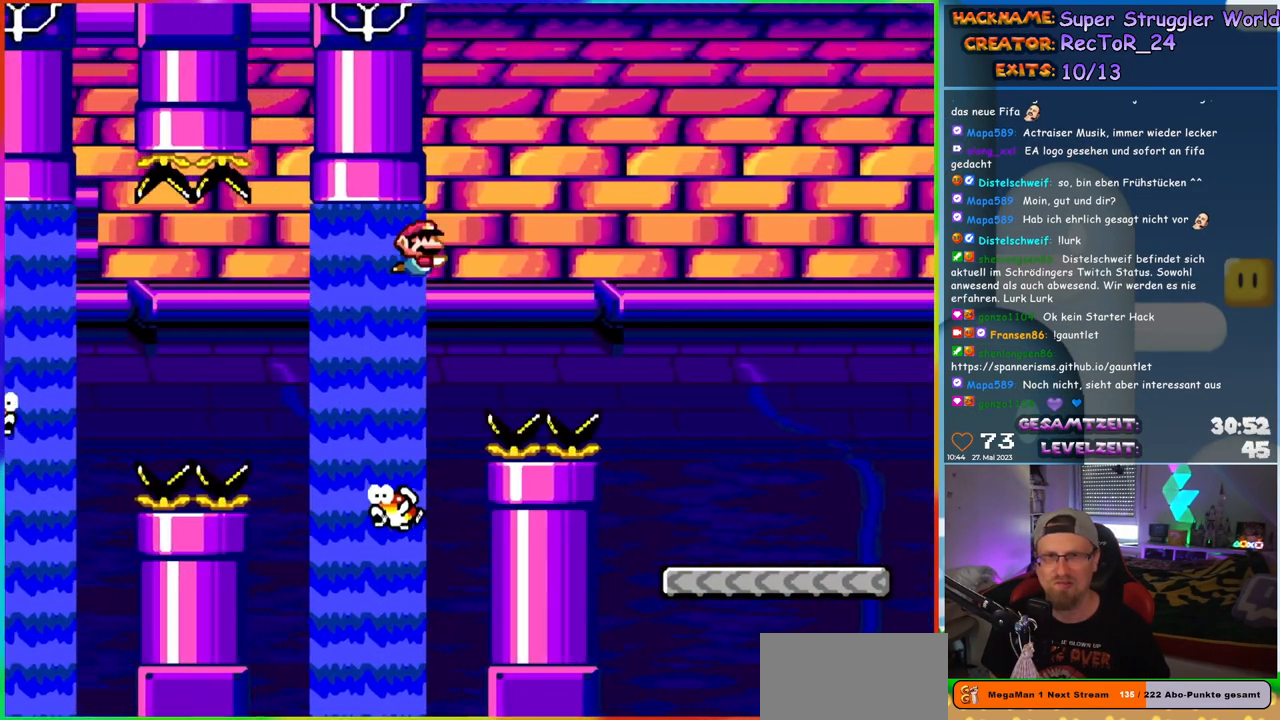
{"dt_ms": 500, "buttons": ["Y", "DPAD_UP", "DPAD_RIGHT"], "events": [[367, "B", "up"]]}
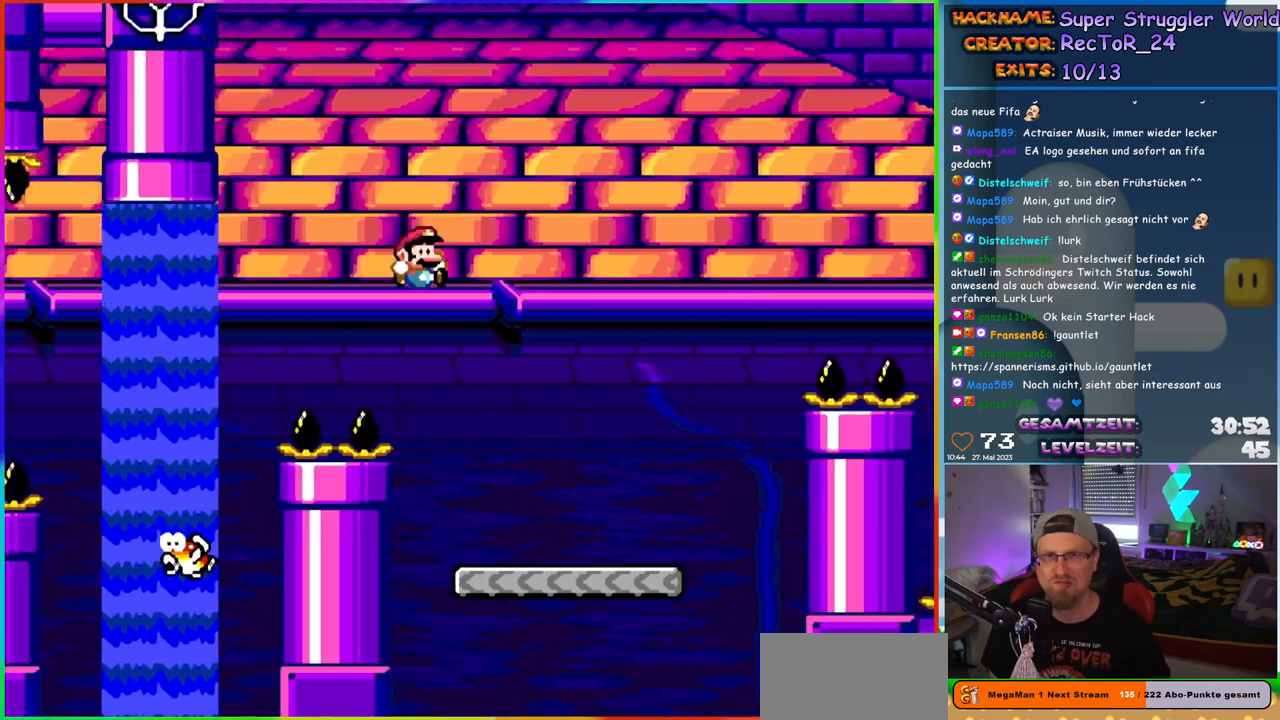
{"dt_ms": 500, "buttons": ["B", "Y", "DPAD_RIGHT"], "events": [[17, "DPAD_UP", "up"], [483, "B", "down"]]}
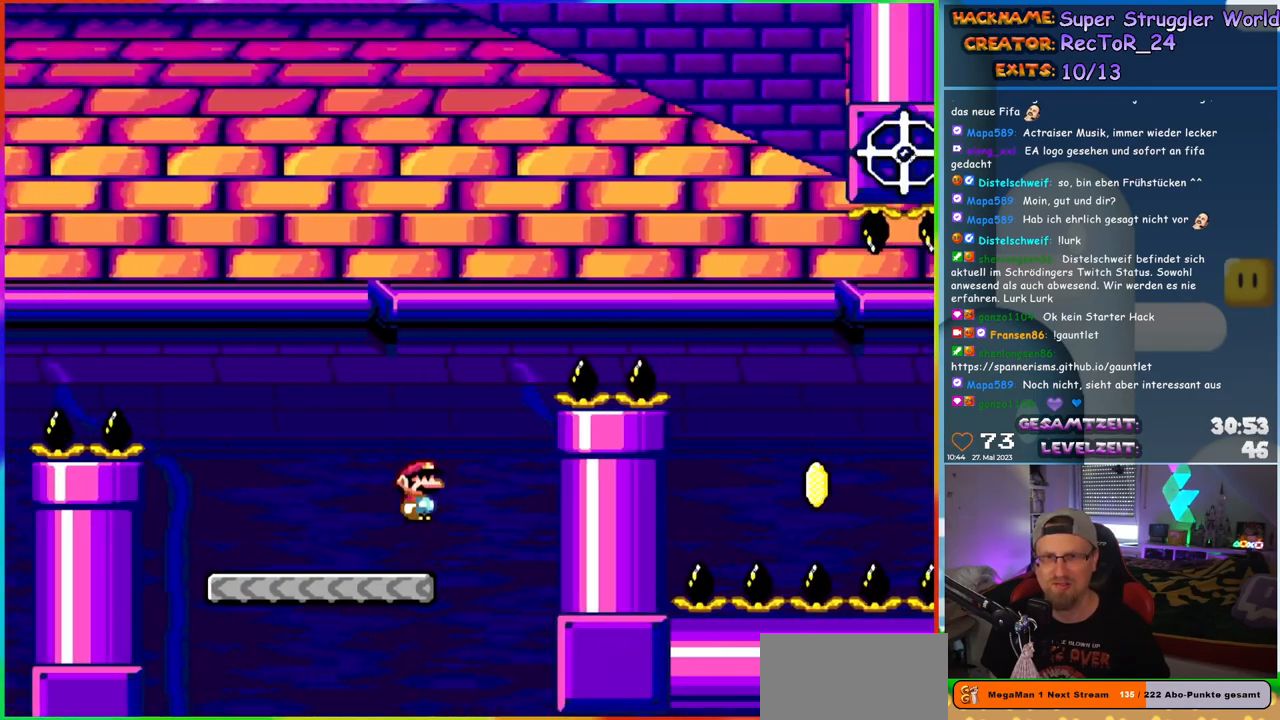
{"dt_ms": 500, "buttons": ["Y", "DPAD_RIGHT"], "events": [[417, "B", "up"]]}
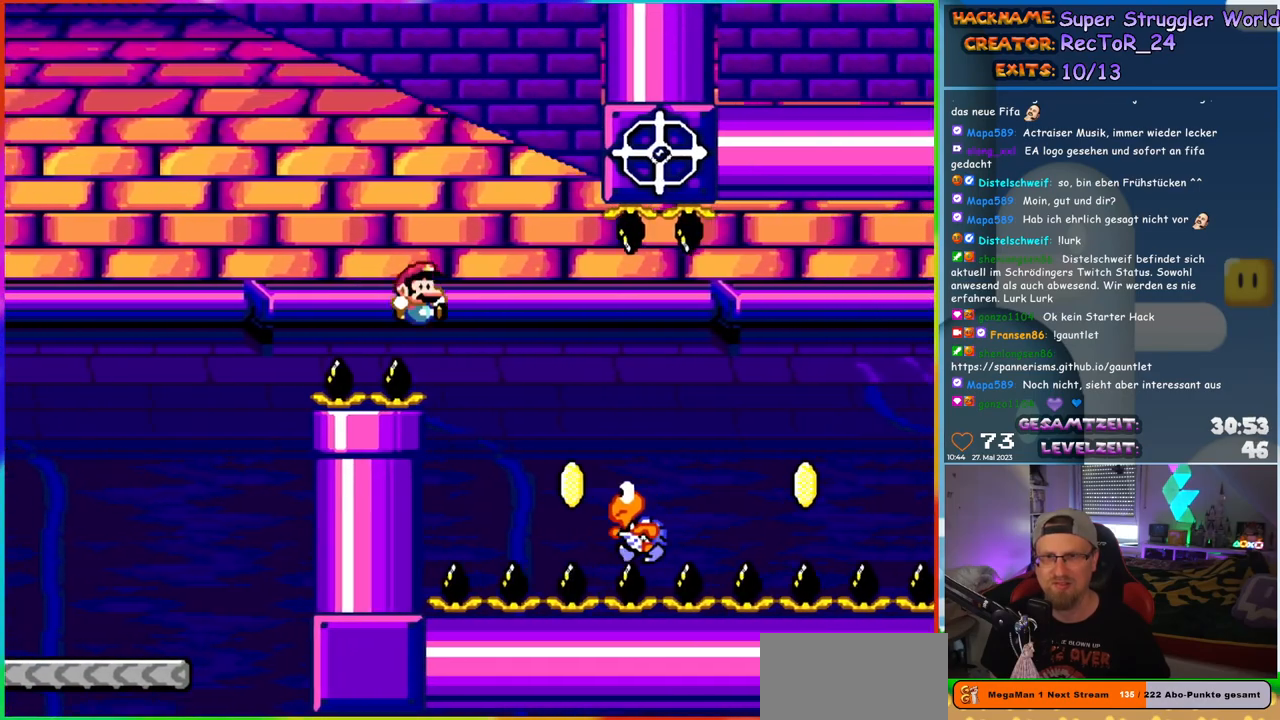
{"dt_ms": 500, "buttons": ["Y", "DPAD_RIGHT"], "events": [[150, "B", "down"], [417, "B", "up"]]}